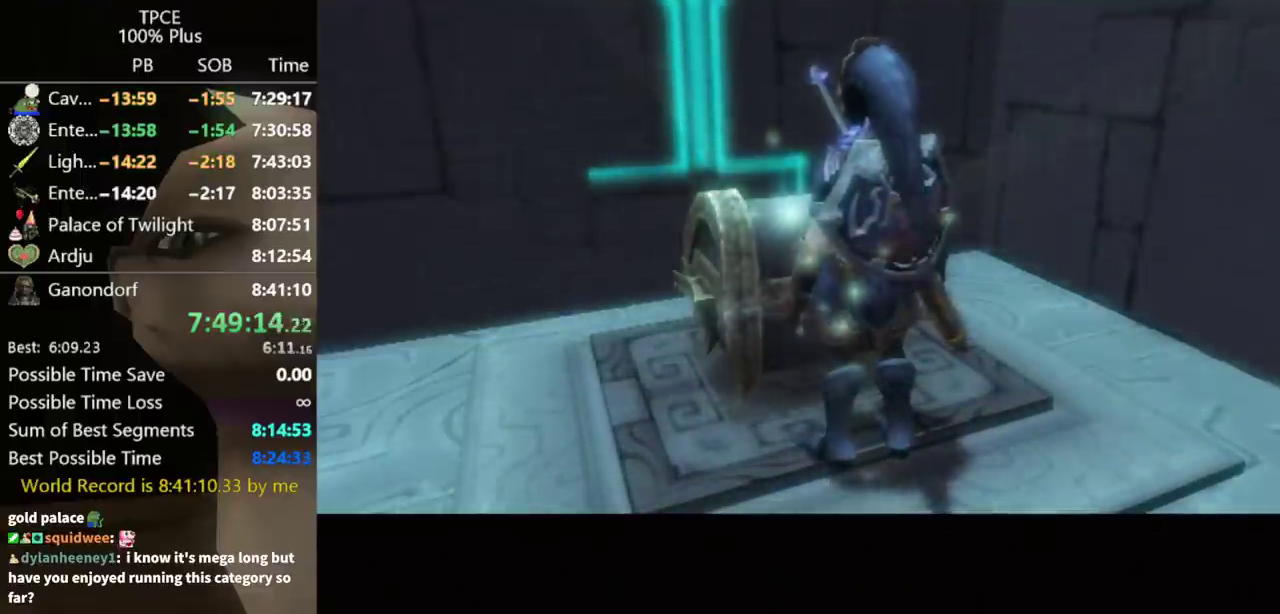
Gameplay with a controller (Nintendo layout); each line is a JSON object with the inputs held at the frame after it. "events" lists button and stick changes between this image and that frame as [ms after this image, input, new state], when the widget could be followed in between. Not read: L3 R3.
{"buttons": ["A"], "left_stick": "center", "right_stick": "center", "events": [[33, "A", "down"], [133, "A", "up"], [200, "A", "down"], [267, "A", "up"], [333, "A", "down"], [433, "A", "up"], [500, "A", "down"]]}
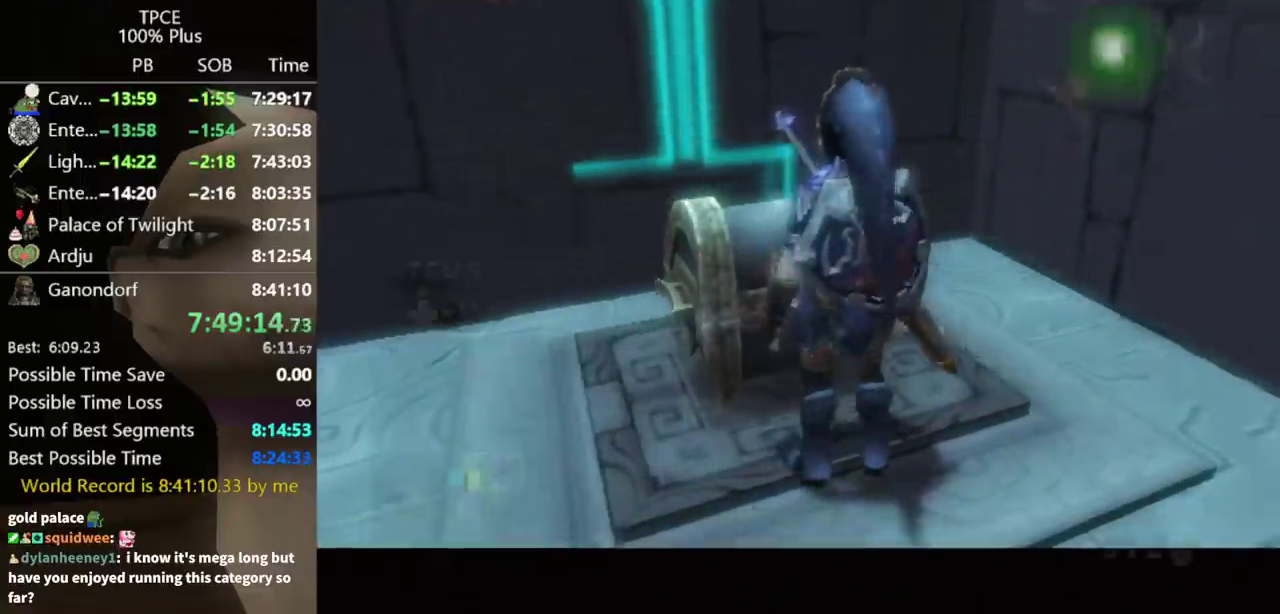
{"buttons": [], "left_stick": "center", "right_stick": "center", "events": [[67, "A", "up"], [167, "A", "down"], [233, "A", "up"], [300, "A", "down"], [500, "A", "up"]]}
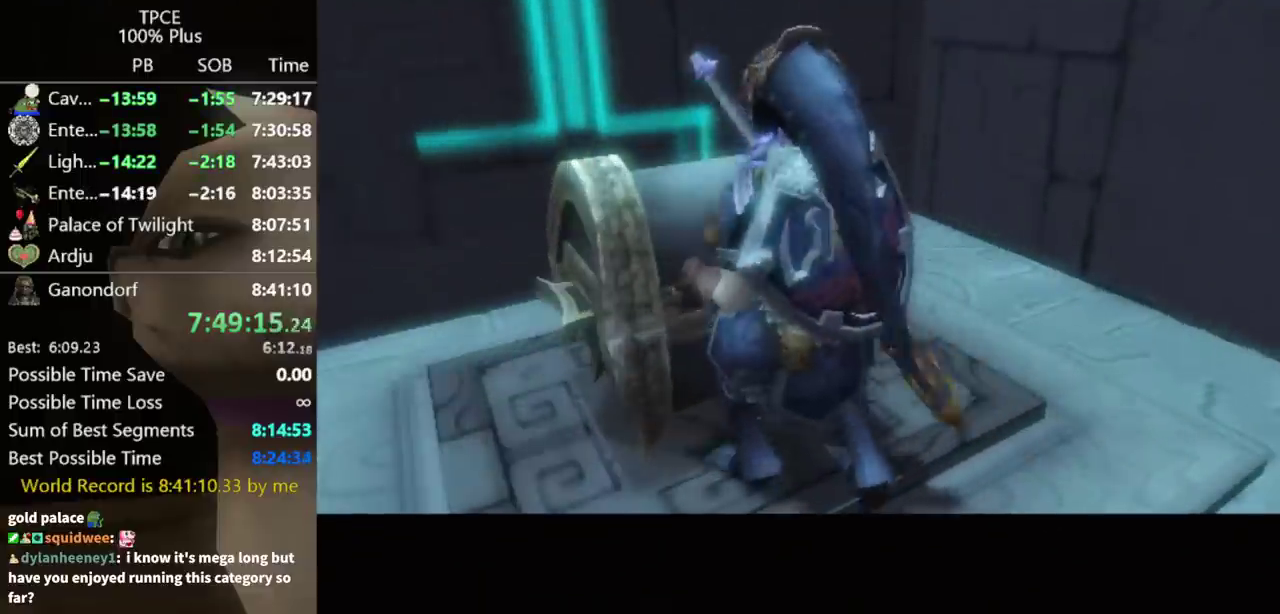
{"buttons": ["A"], "left_stick": "center", "right_stick": "center", "events": [[67, "A", "down"], [133, "A", "up"], [200, "A", "down"], [267, "A", "up"], [333, "A", "down"], [400, "A", "up"], [467, "A", "down"]]}
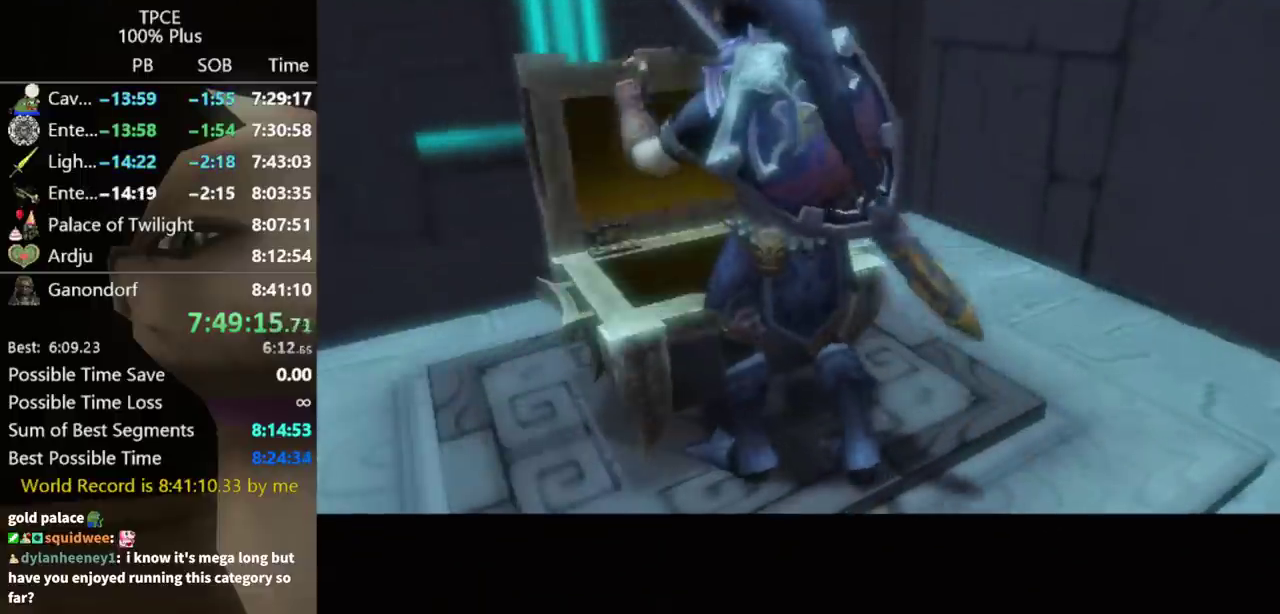
{"buttons": [], "left_stick": "center", "right_stick": "center", "events": [[67, "A", "up"]]}
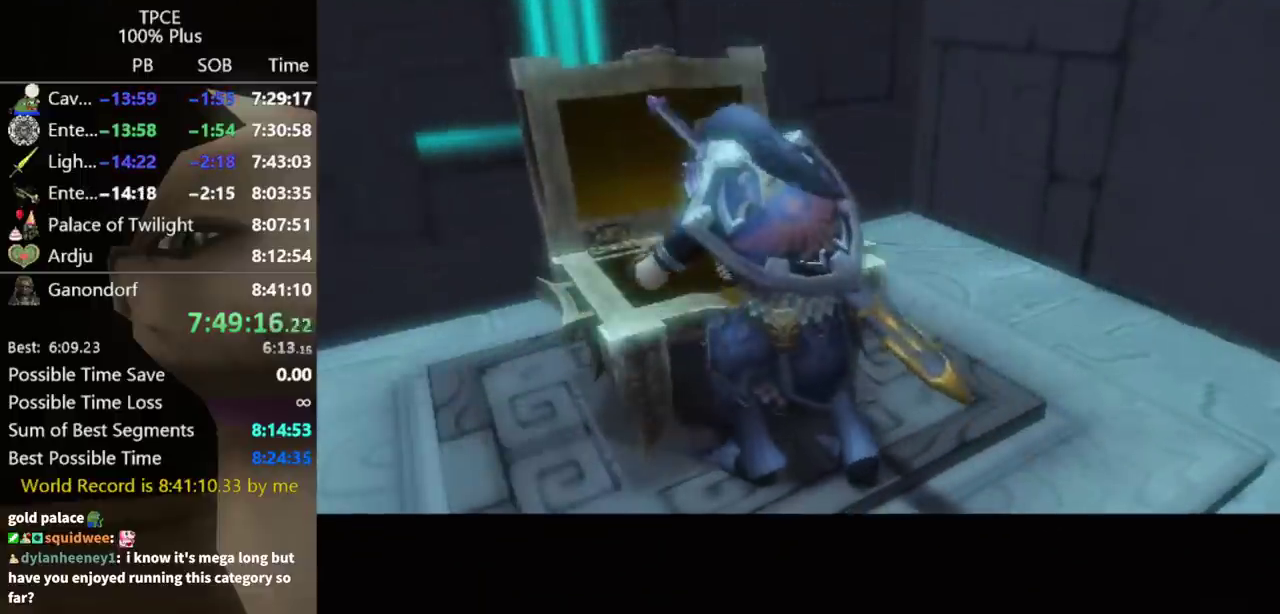
{"buttons": [], "left_stick": "center", "right_stick": "center", "events": []}
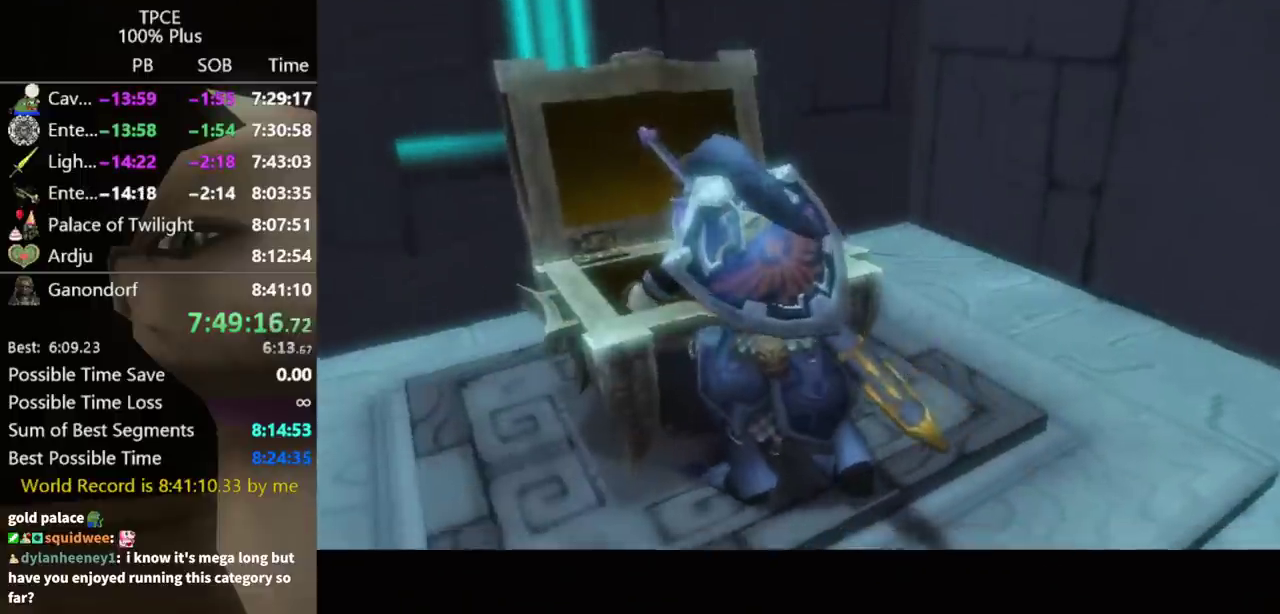
{"buttons": [], "left_stick": "center", "right_stick": "center", "events": []}
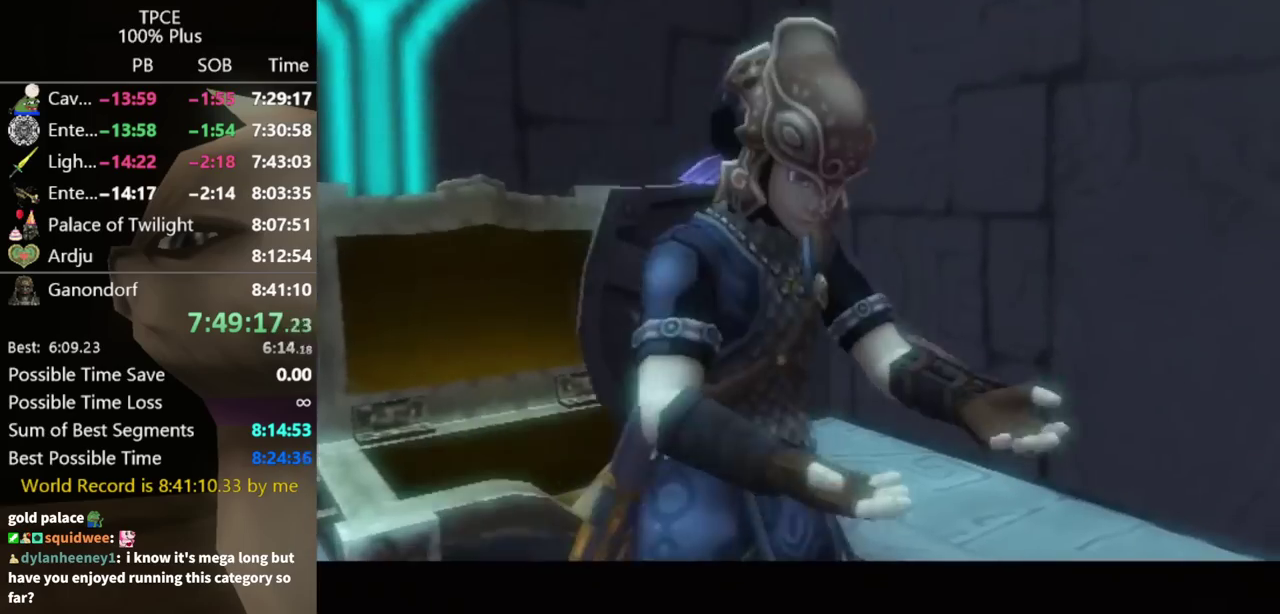
{"buttons": [], "left_stick": "center", "right_stick": "center", "events": []}
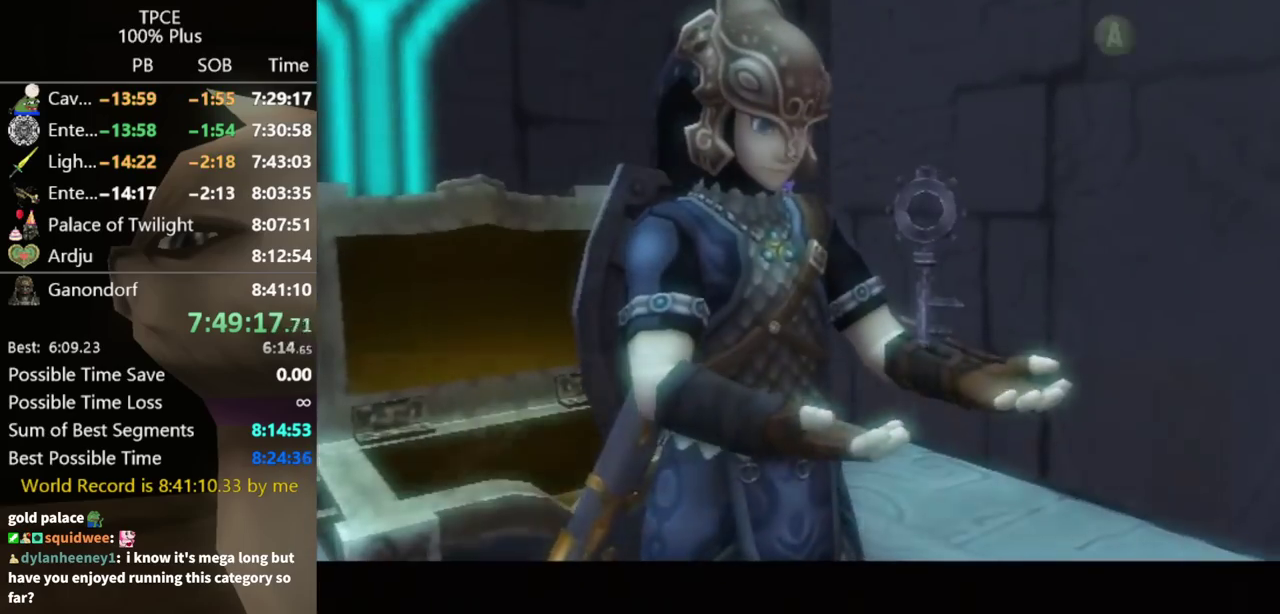
{"buttons": [], "left_stick": "center", "right_stick": "center", "events": []}
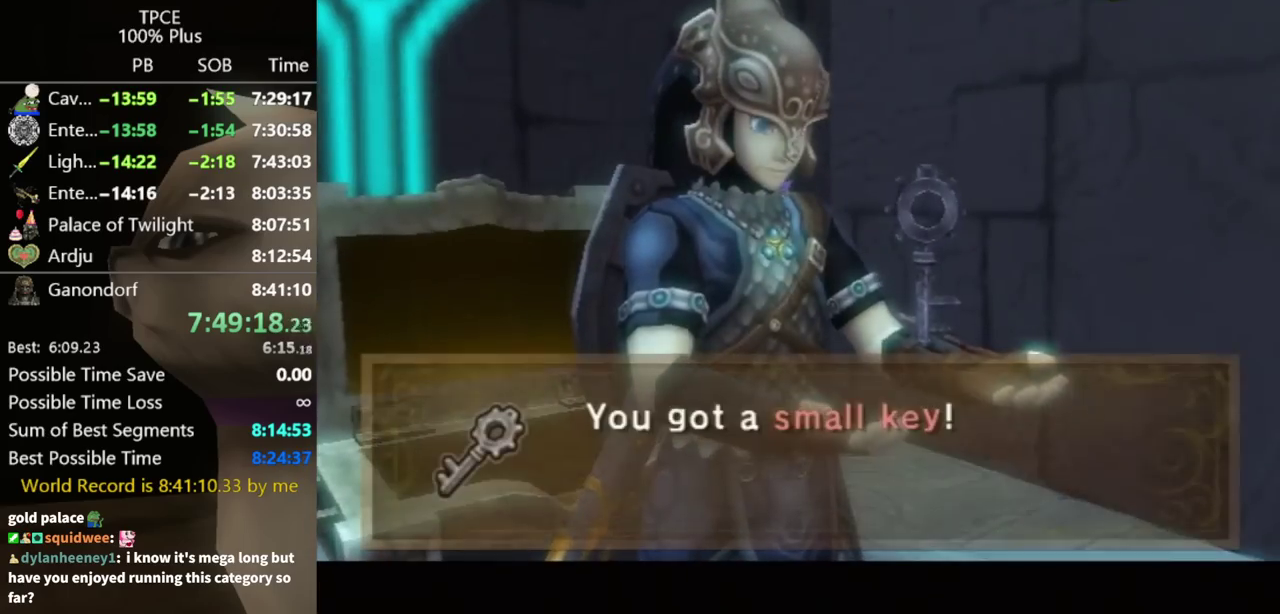
{"buttons": ["A", "L1"], "left_stick": "center", "right_stick": "center", "events": [[300, "L1", "down"], [500, "A", "down"]]}
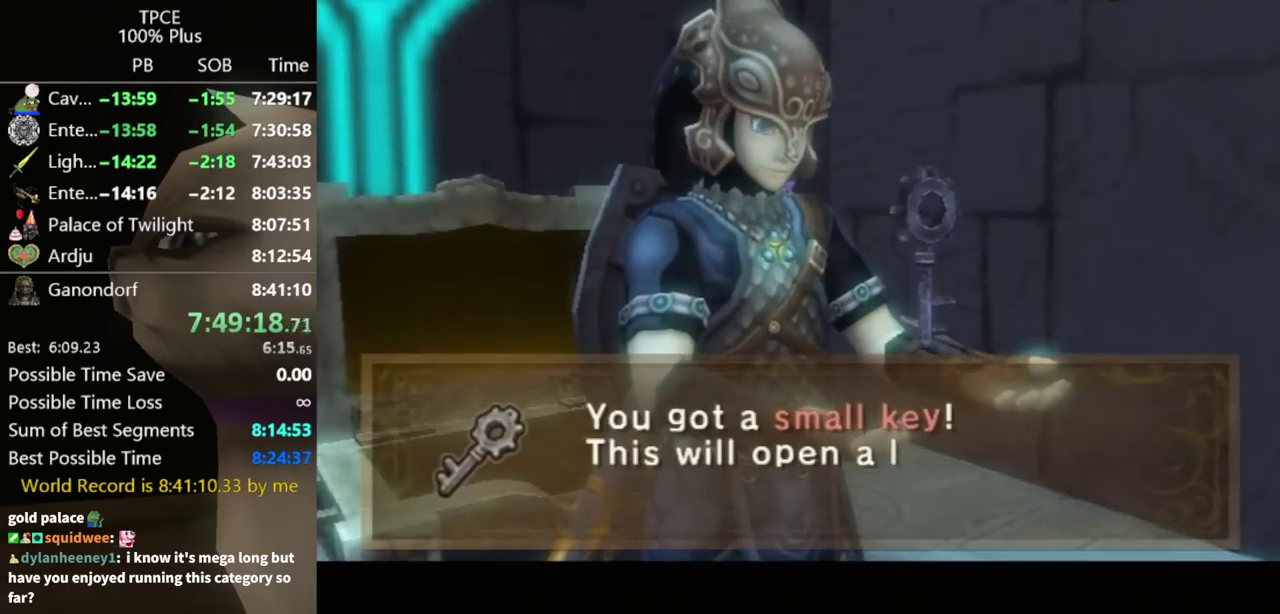
{"buttons": ["L1"], "left_stick": "center", "right_stick": "center", "events": [[67, "A", "up"], [267, "A", "down"], [333, "A", "up"]]}
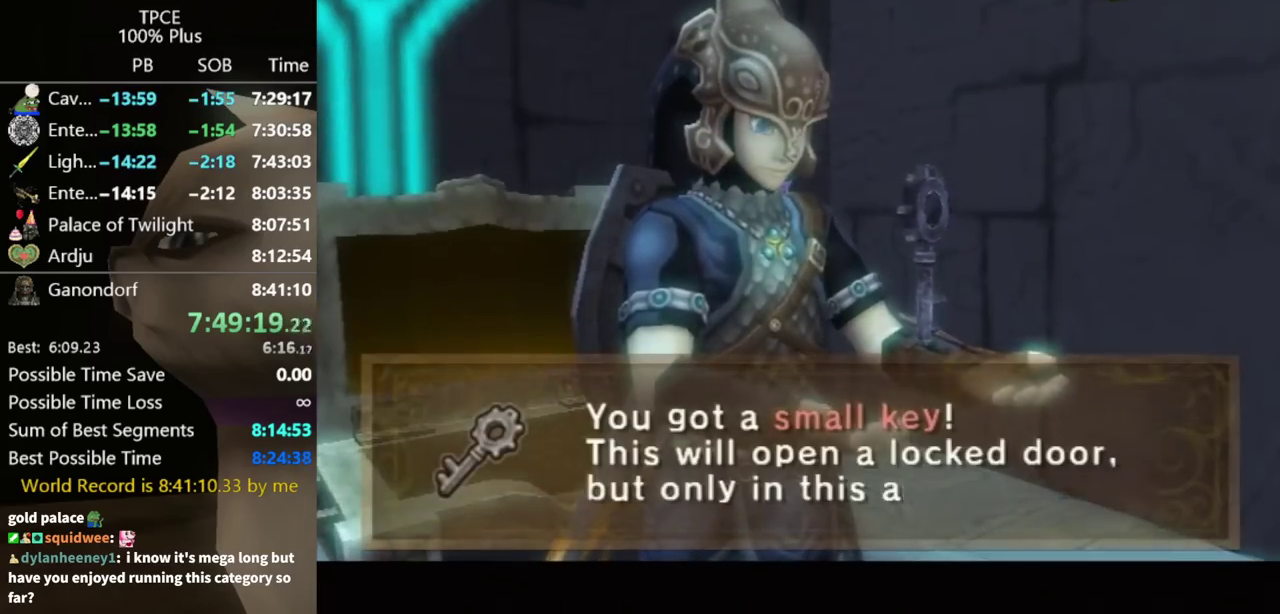
{"buttons": ["A", "L1"], "left_stick": "center", "right_stick": "center", "events": [[467, "A", "down"]]}